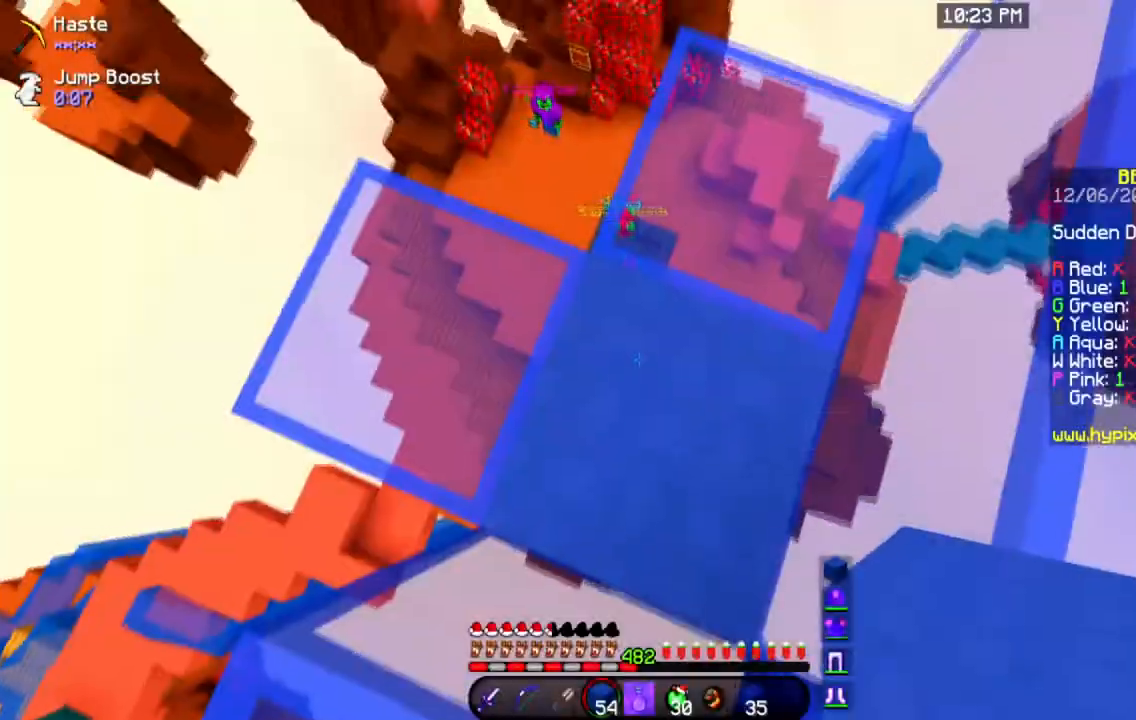
Gameplay with keyboard and mouse; each line is a JSON object with the keys and mouse buttons held at the frame after it. "events" lists presses ("down") and releases ("up") of "a", "d", "s", "space", "w", "mouse_left" and "mouse_right" between this image and that frame as [ms after this image, input, new state], when the widget could be followed in between. "mouse_left", "mouse_right" = the "left", "right" buttons of the "mouse" list. No other keys are recorded. Fast repeated clicks can show as one long hold. Mouse movement is not recorded.
{"keys": [], "mouse": [], "events": []}
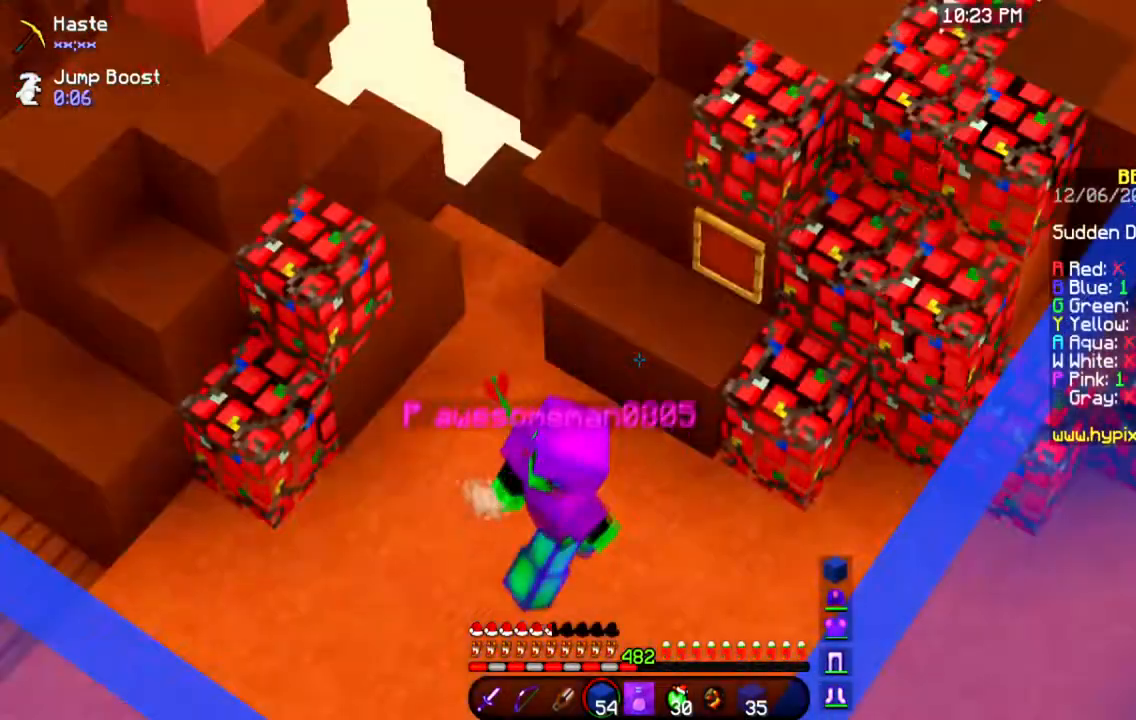
{"keys": [], "mouse": [], "events": []}
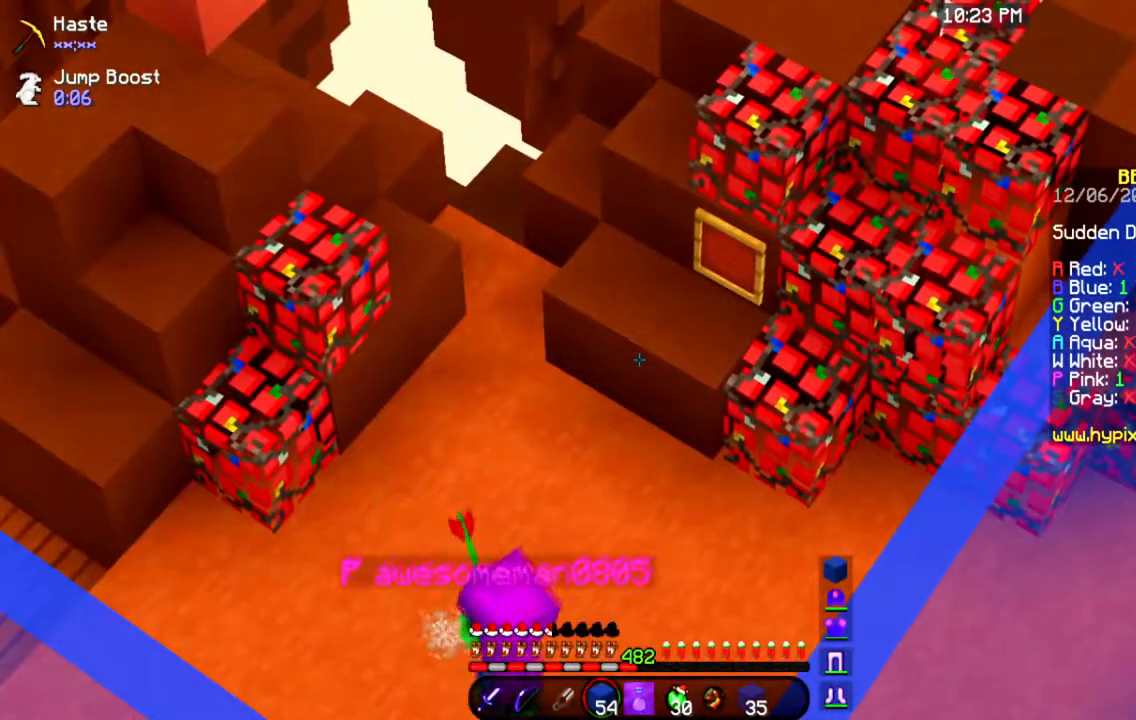
{"keys": [], "mouse": [], "events": []}
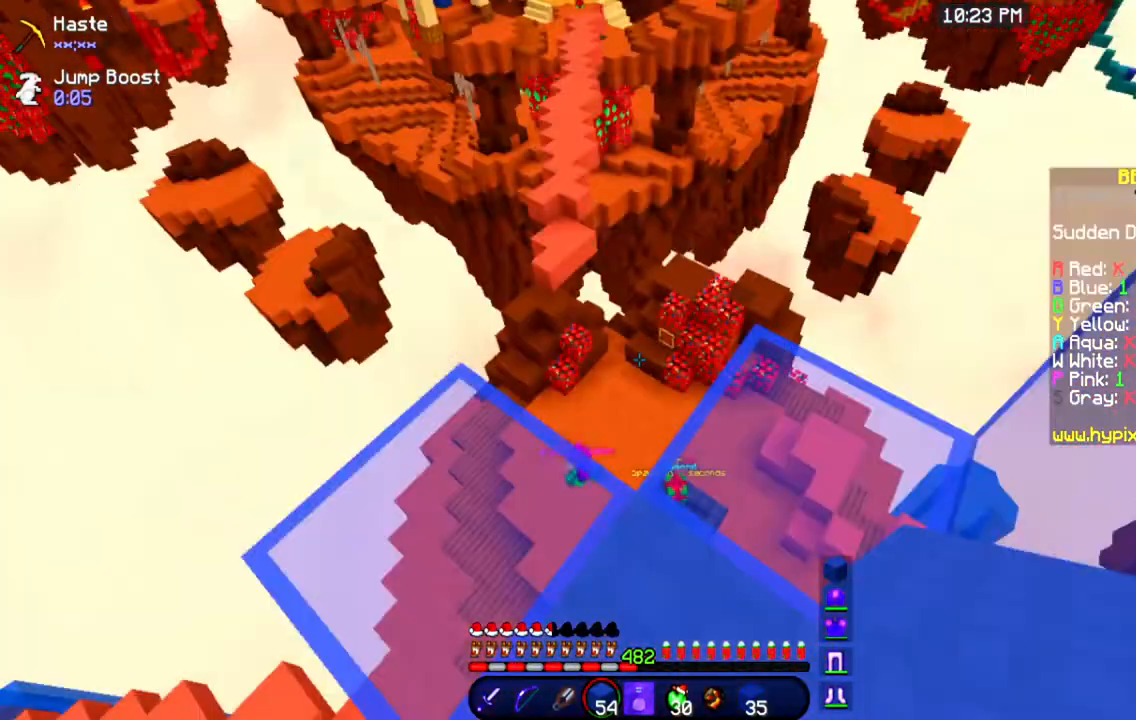
{"keys": [], "mouse": [], "events": []}
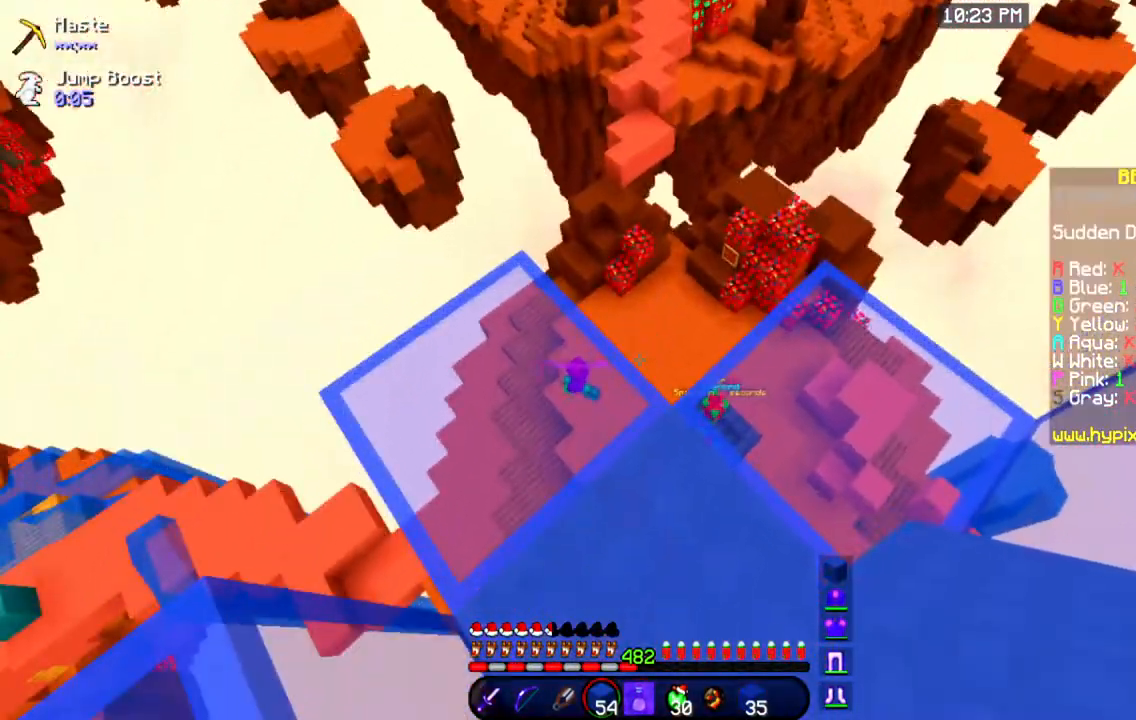
{"keys": [], "mouse": [], "events": []}
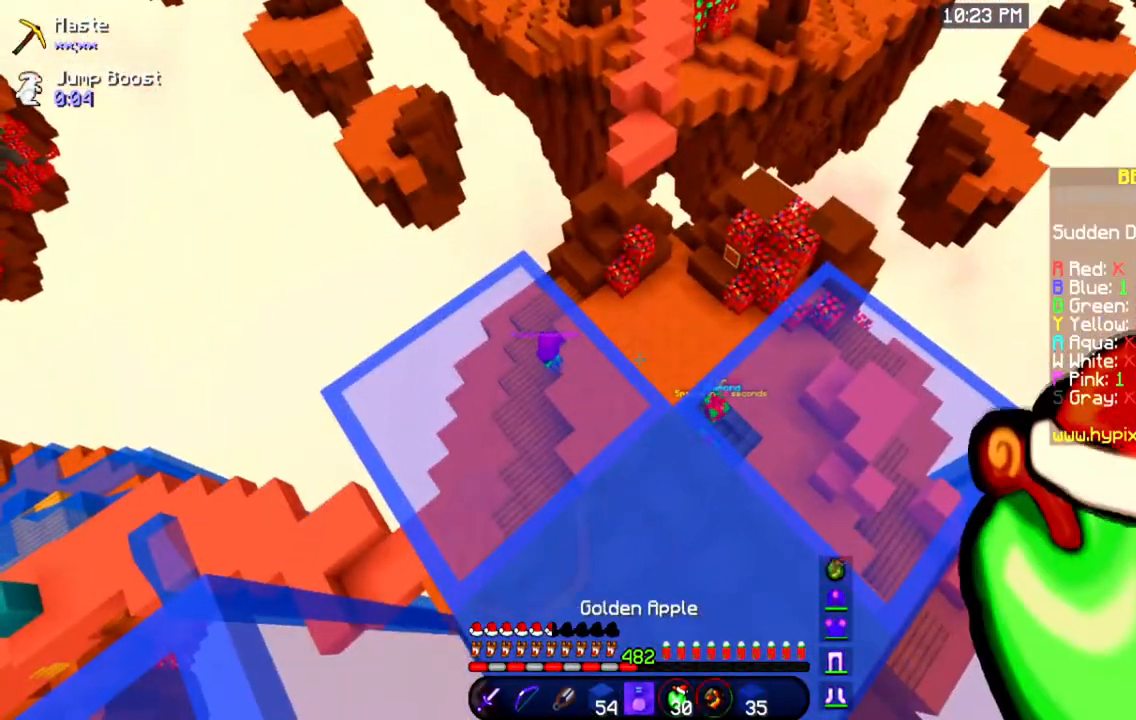
{"keys": [], "mouse": ["left"], "events": [[500, "mouse_left", "down"]]}
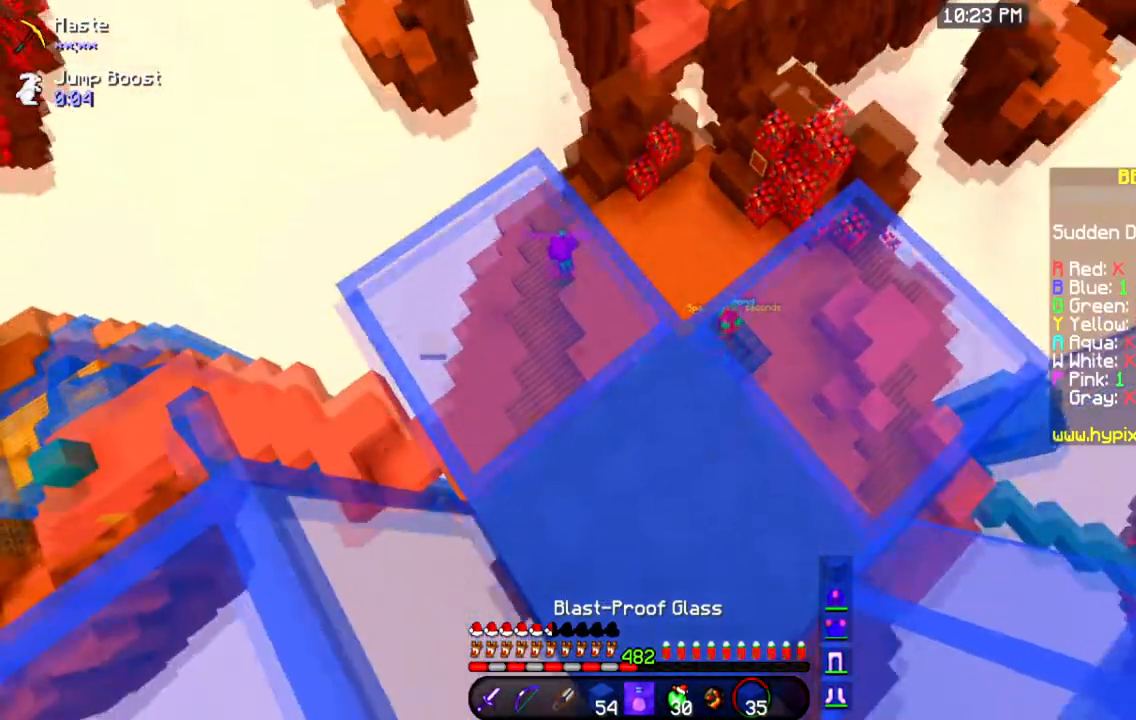
{"keys": [], "mouse": ["left"], "events": []}
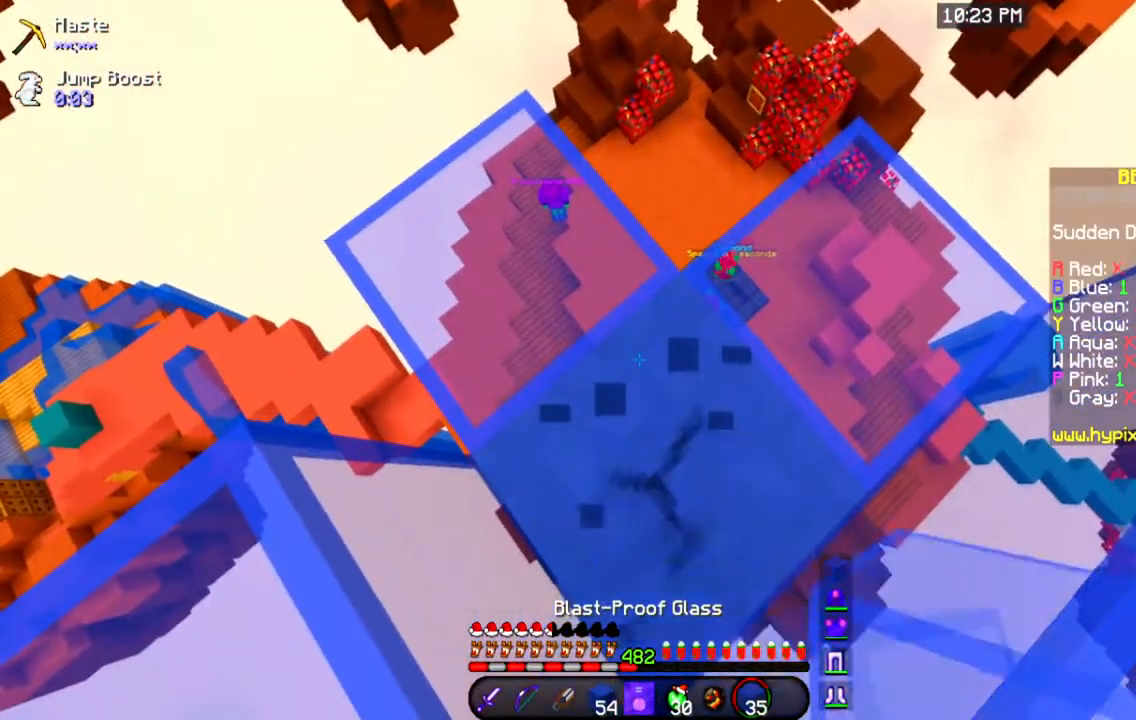
{"keys": [], "mouse": ["left"], "events": []}
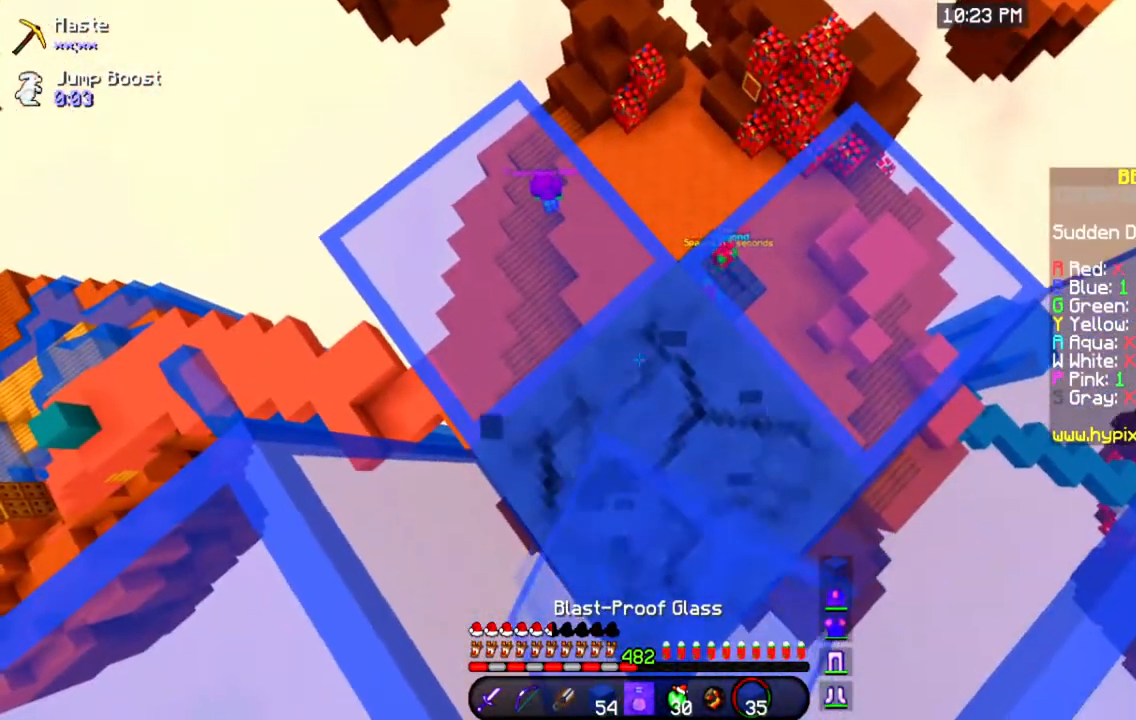
{"keys": ["space"], "mouse": [], "events": [[401, "space", "down"], [434, "mouse_left", "up"]]}
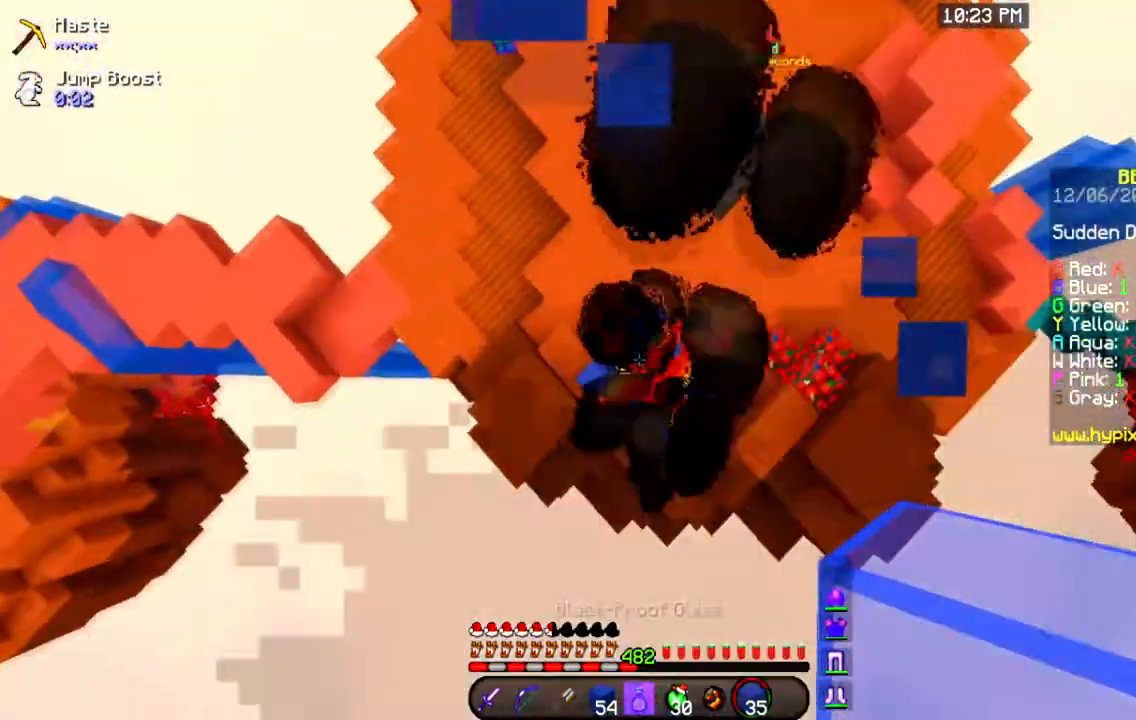
{"keys": ["space"], "mouse": [], "events": [[116, "space", "up"], [267, "space", "down"]]}
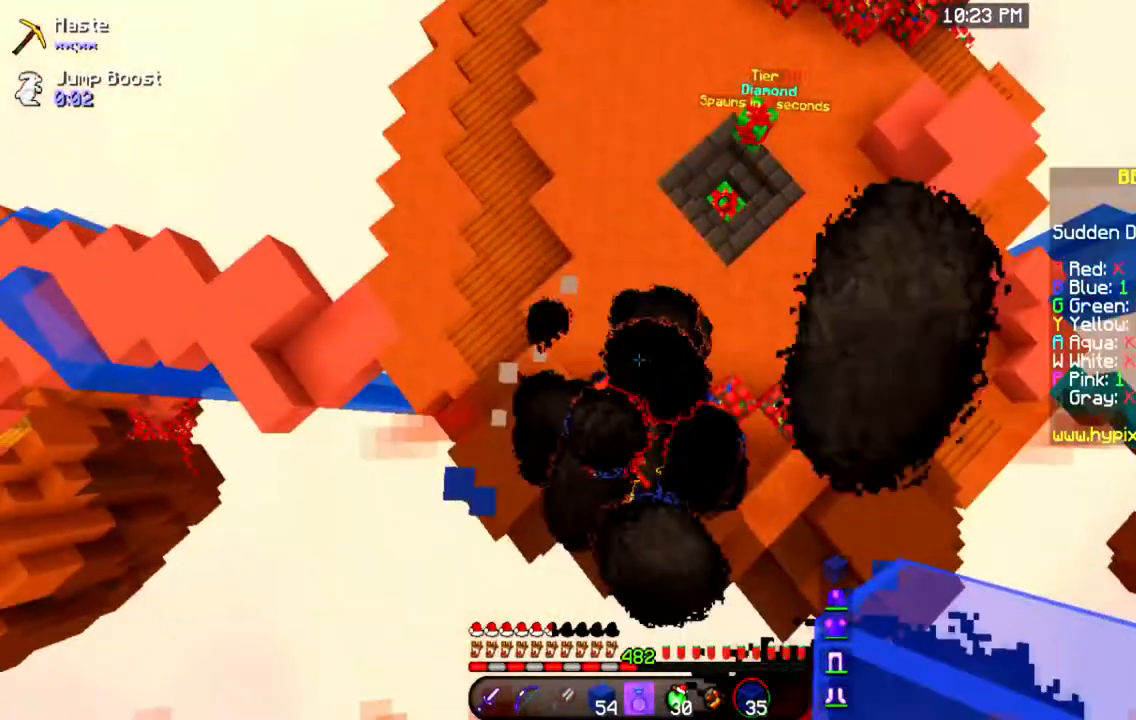
{"keys": ["space"], "mouse": [], "events": []}
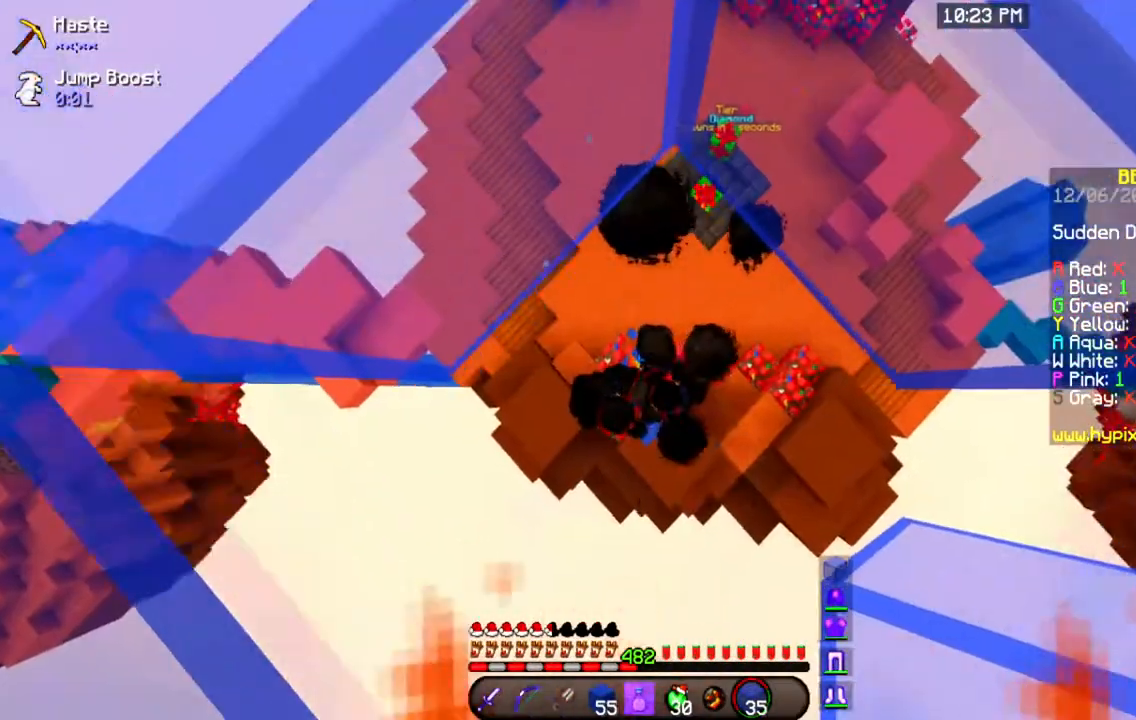
{"keys": [], "mouse": [], "events": [[33, "space", "up"]]}
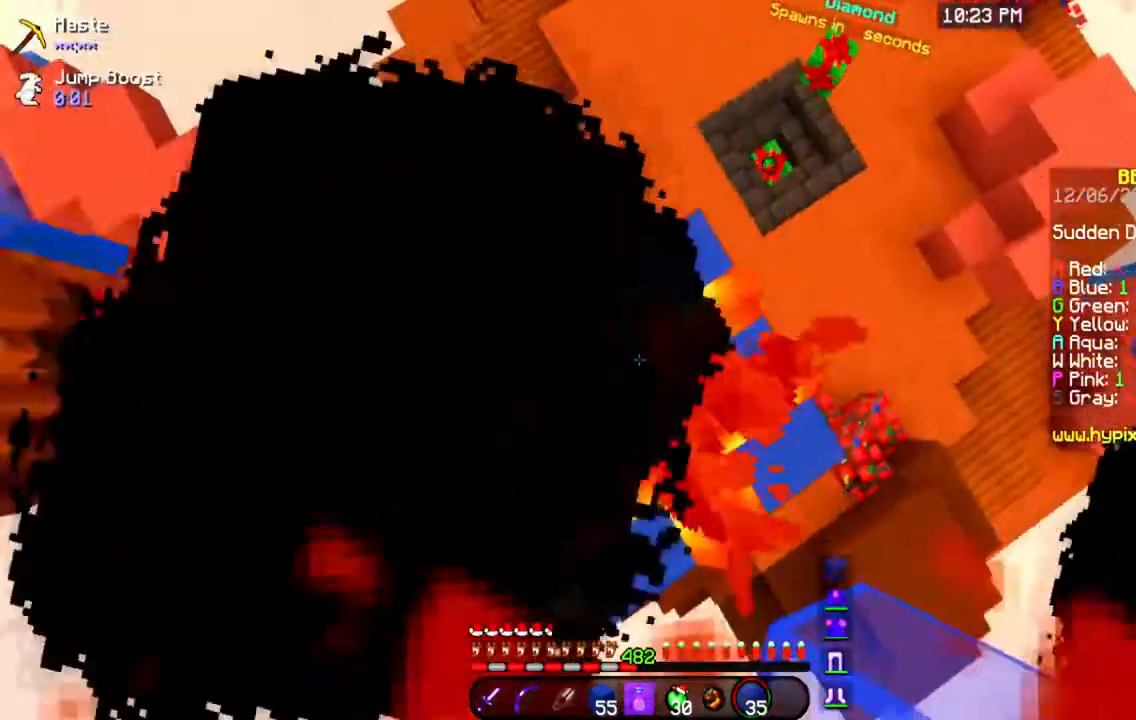
{"keys": ["space"], "mouse": ["right"], "events": [[67, "mouse_left", "down"], [284, "mouse_left", "up"], [367, "space", "down"], [401, "mouse_right", "down"]]}
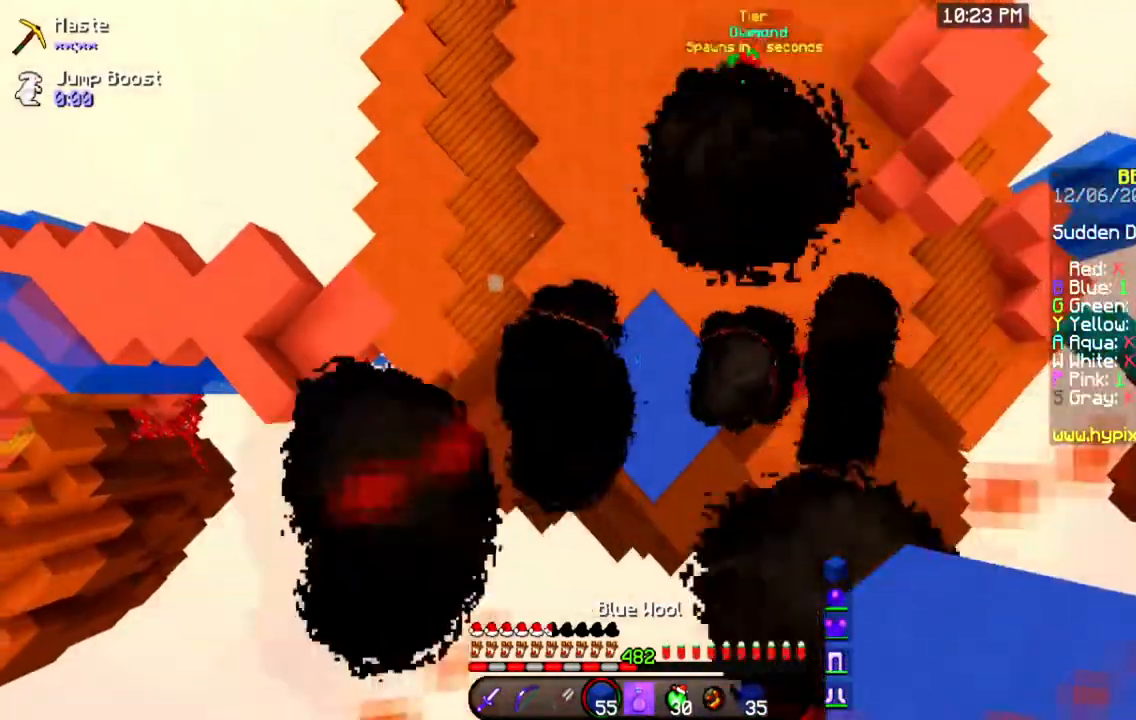
{"keys": [], "mouse": [], "events": [[66, "space", "up"], [400, "mouse_right", "up"]]}
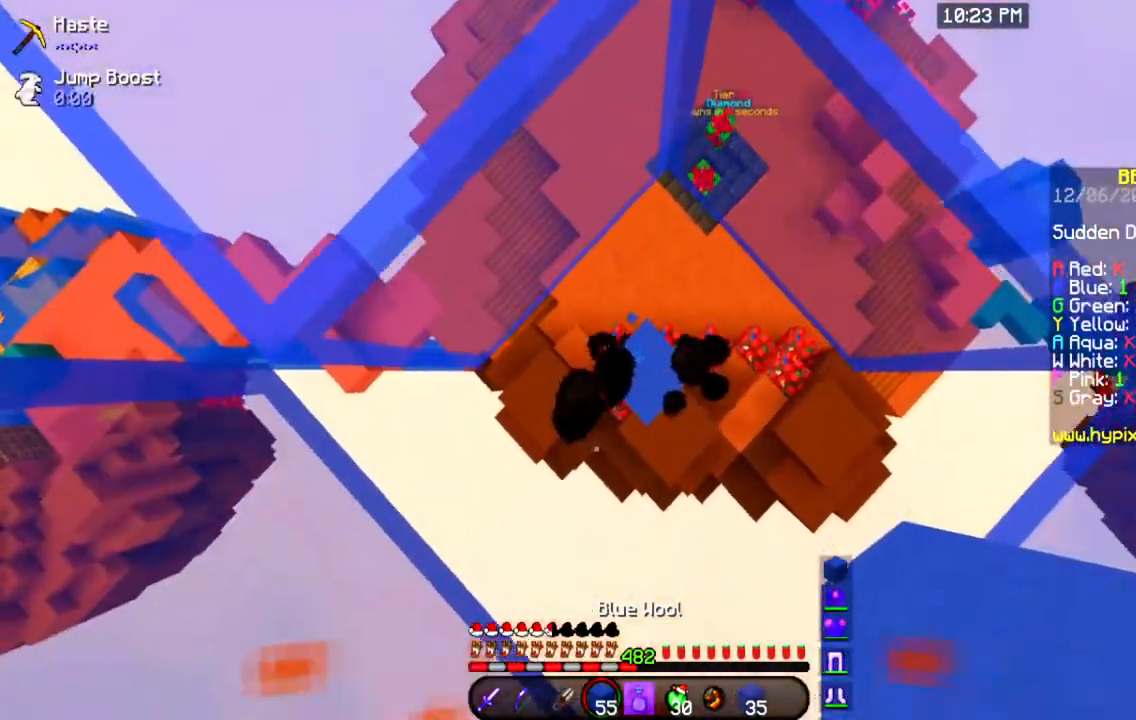
{"keys": ["space"], "mouse": ["right"], "events": [[417, "mouse_right", "down"], [501, "space", "down"]]}
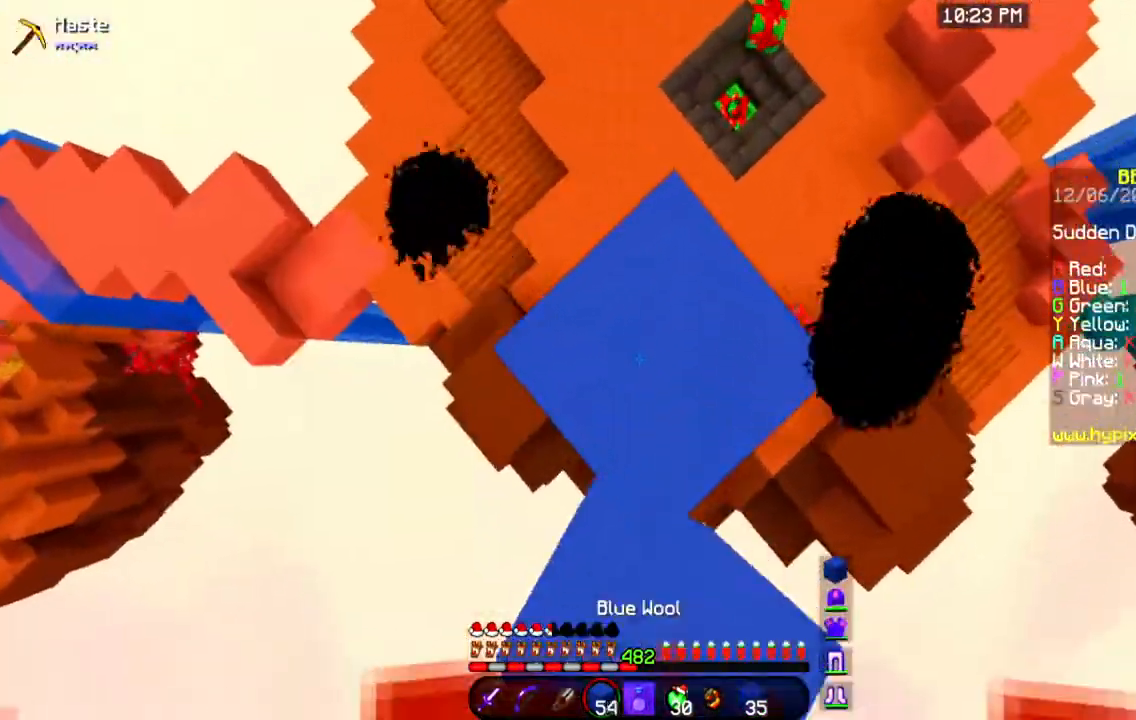
{"keys": ["a", "space", "w"], "mouse": [], "events": [[100, "mouse_right", "up"], [283, "a", "down"], [300, "w", "down"]]}
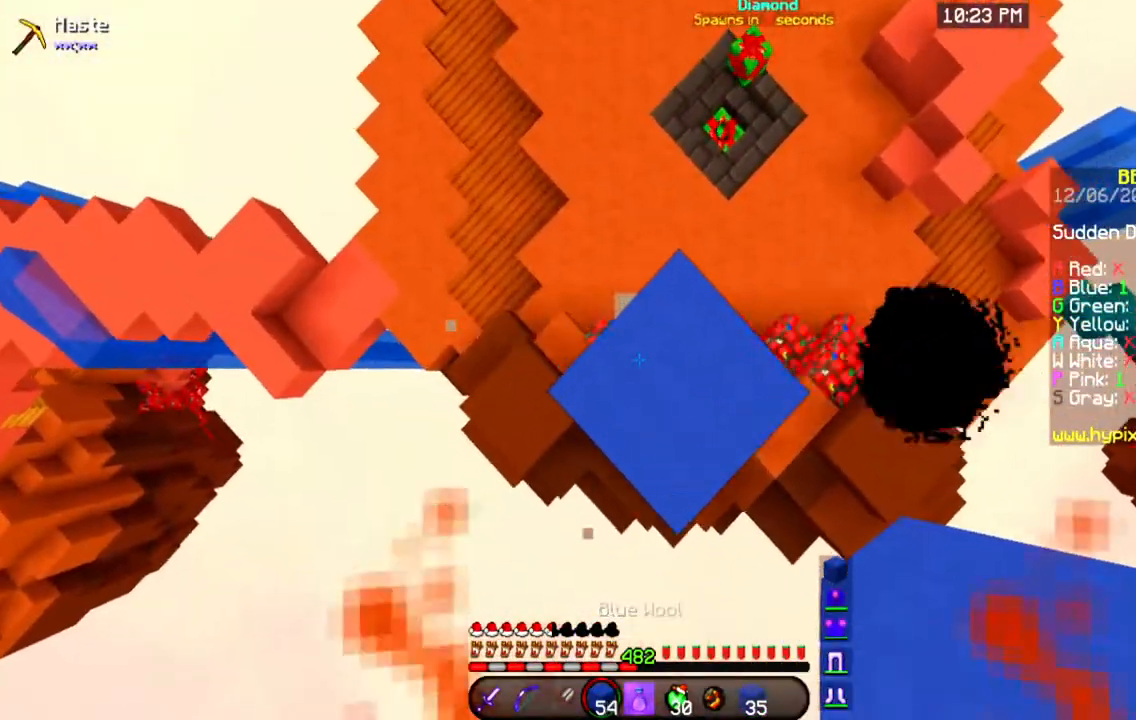
{"keys": [], "mouse": [], "events": [[17, "a", "up"], [34, "d", "down"], [51, "w", "up"], [251, "d", "up"], [351, "space", "up"]]}
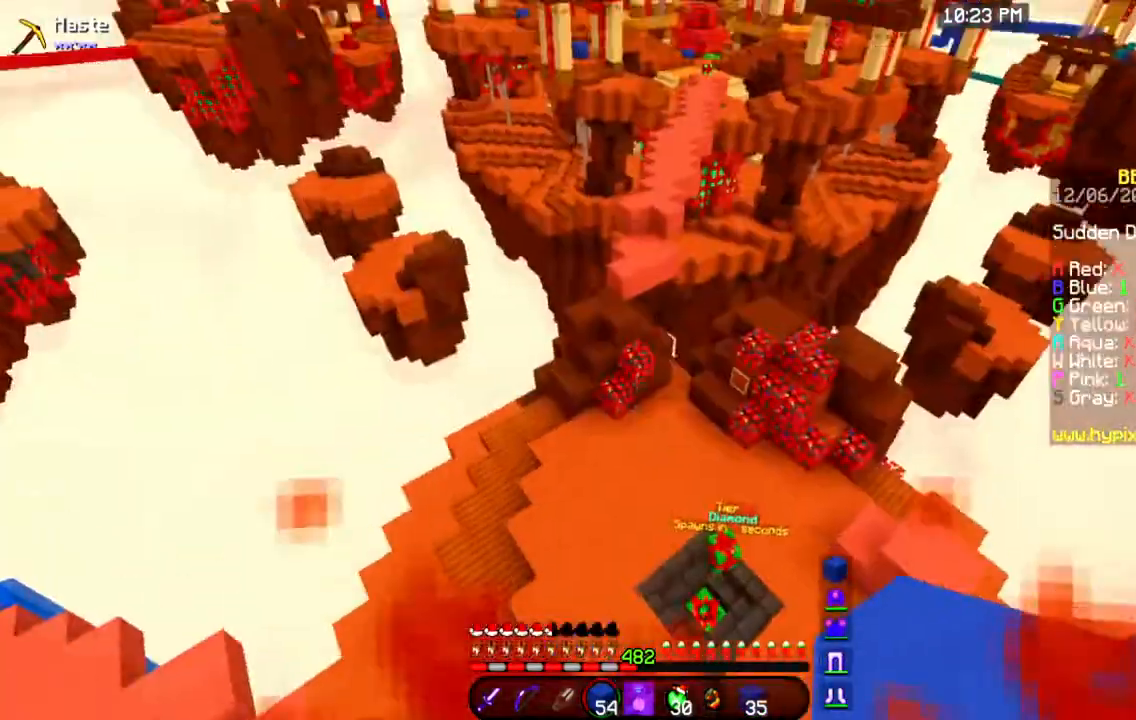
{"keys": [], "mouse": [], "events": [[83, "a", "down"], [250, "a", "up"]]}